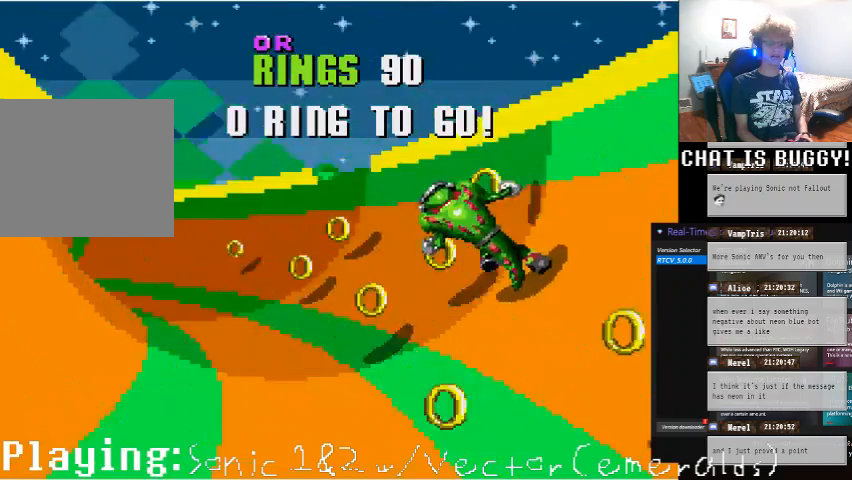
Gameplay with a controller (Xbox layout); each line is a JSON object with the inputs held at the frame after it (dt_ms = milliseconds from this image to that frame). "events" lists button and stick changes between this image and that frame as [ms after this image, input, new state], when the widget could be followed in between. Not read: L1 L2 L3 R1 R2 R3 X Y.
{"dt_ms": 500, "buttons": ["DPAD_RIGHT"], "left_stick": "center", "right_stick": "center"}
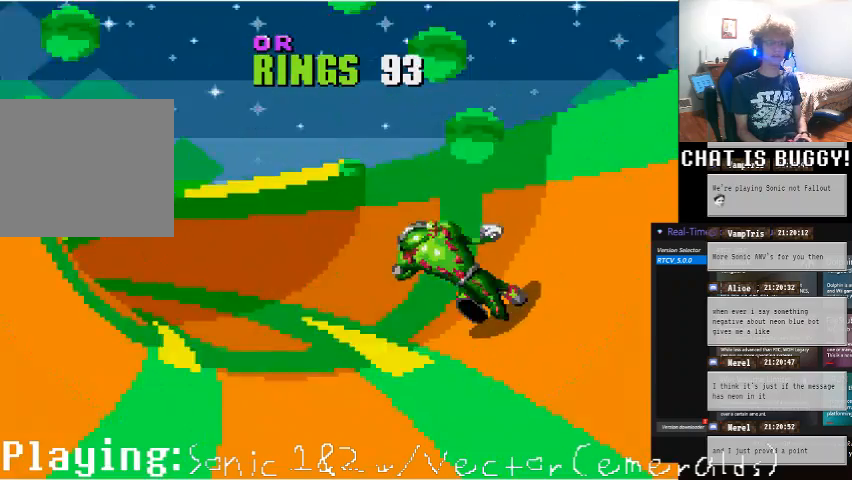
{"dt_ms": 500, "buttons": ["DPAD_RIGHT"], "left_stick": "center", "right_stick": "center", "events": [[200, "DPAD_RIGHT", "up"], [200, "SELECT", "down"], [250, "SELECT", "up"], [450, "DPAD_RIGHT", "down"]]}
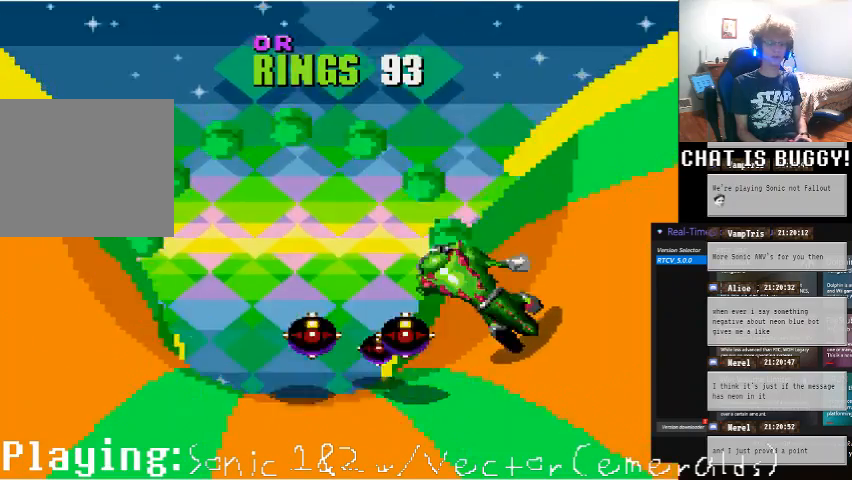
{"dt_ms": 500, "buttons": ["DPAD_LEFT"], "left_stick": "center", "right_stick": "center"}
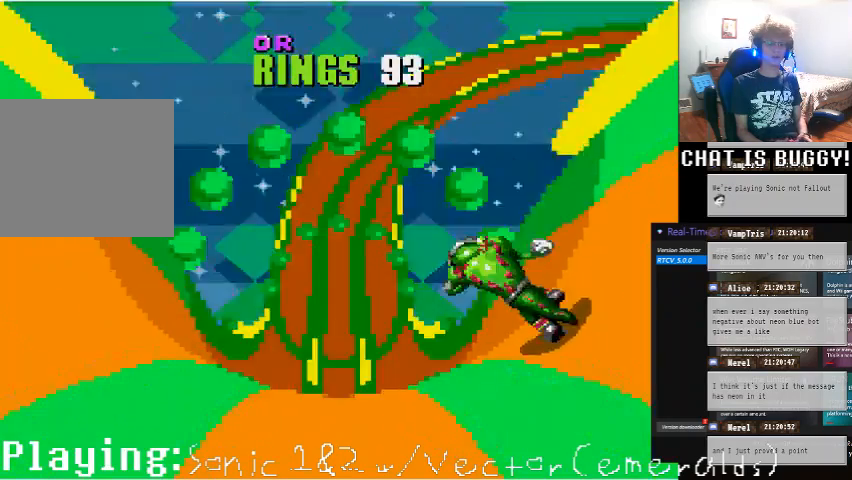
{"dt_ms": 1000, "buttons": [], "left_stick": "center", "right_stick": "center", "events": [[250, "DPAD_LEFT", "up"], [400, "DPAD_RIGHT", "down"], [600, "DPAD_RIGHT", "up"]]}
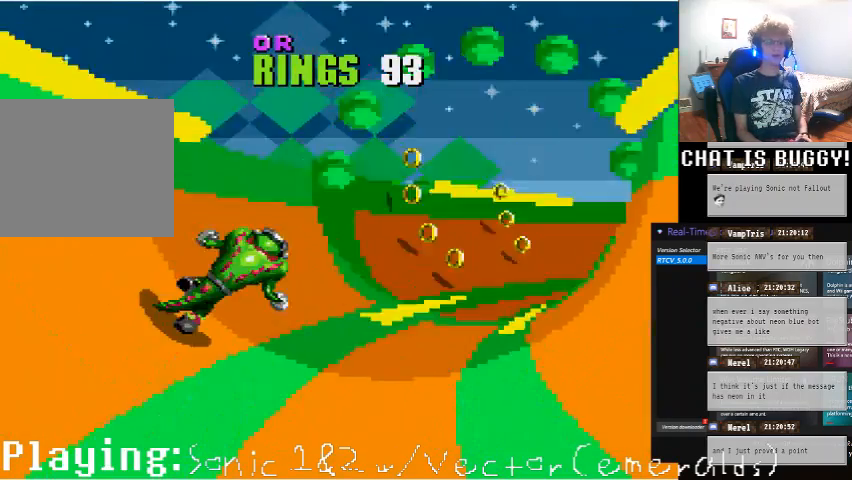
{"dt_ms": 500, "buttons": ["DPAD_LEFT"], "left_stick": "center", "right_stick": "center", "events": [[50, "DPAD_LEFT", "down"], [400, "DPAD_LEFT", "up"], [500, "DPAD_LEFT", "down"]]}
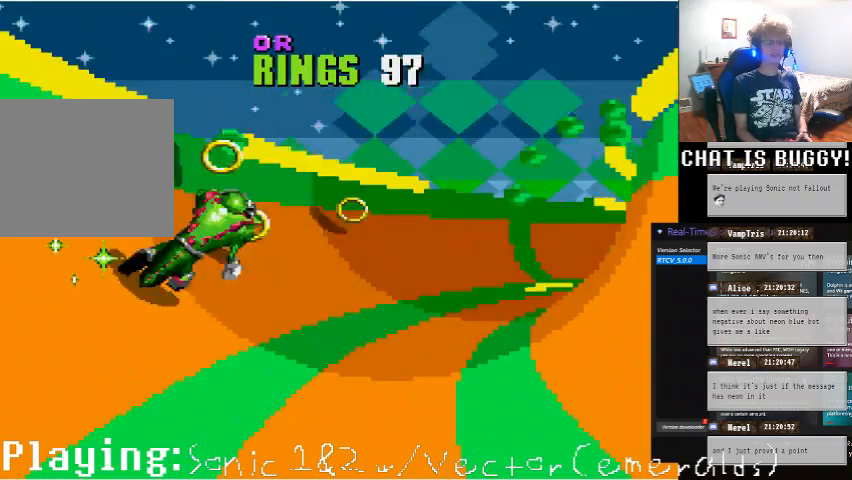
{"dt_ms": 1000, "buttons": ["DPAD_LEFT"], "left_stick": "center", "right_stick": "center"}
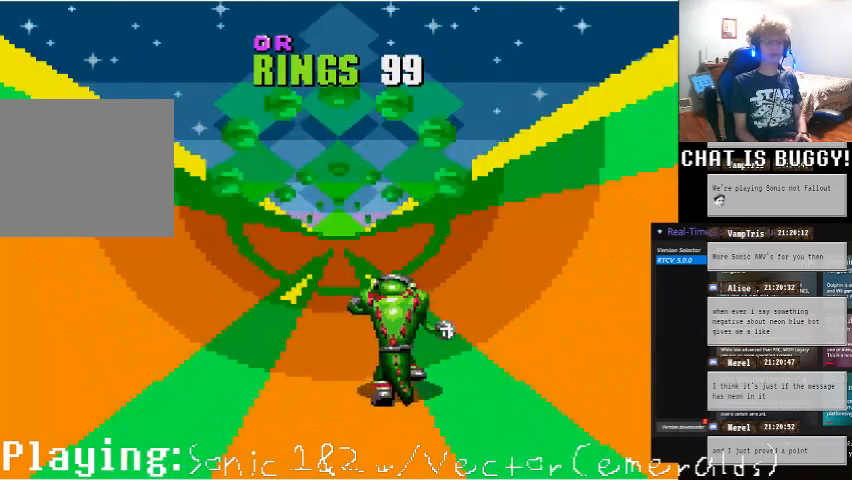
{"dt_ms": 1000, "buttons": [], "left_stick": "center", "right_stick": "center"}
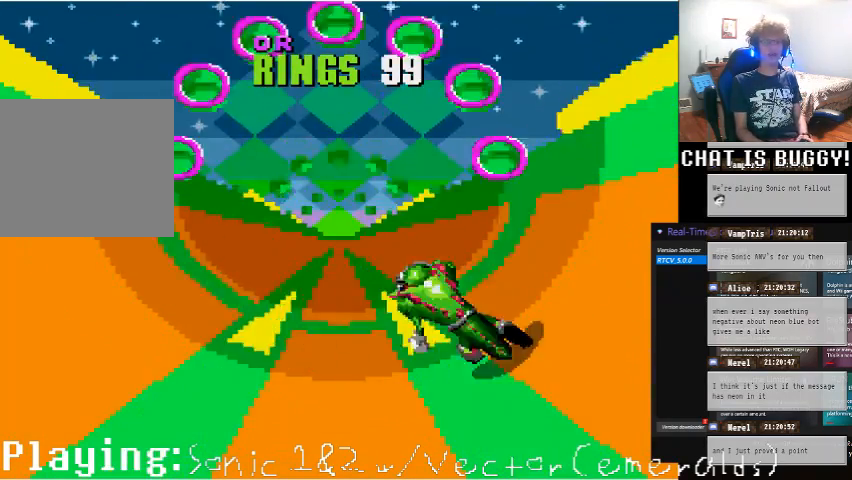
{"dt_ms": 500, "buttons": [], "left_stick": "center", "right_stick": "center", "events": [[50, "DPAD_LEFT", "down"], [500, "DPAD_LEFT", "up"]]}
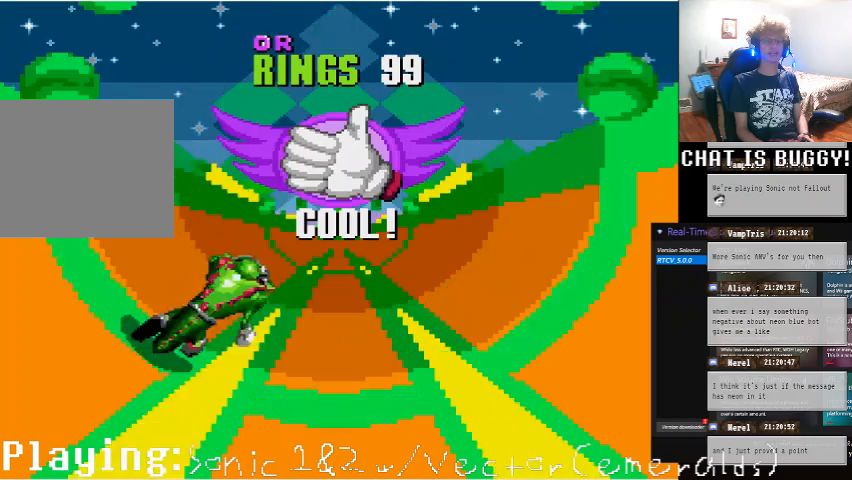
{"dt_ms": 500, "buttons": ["DPAD_RIGHT"], "left_stick": "center", "right_stick": "center", "events": [[100, "DPAD_RIGHT", "down"]]}
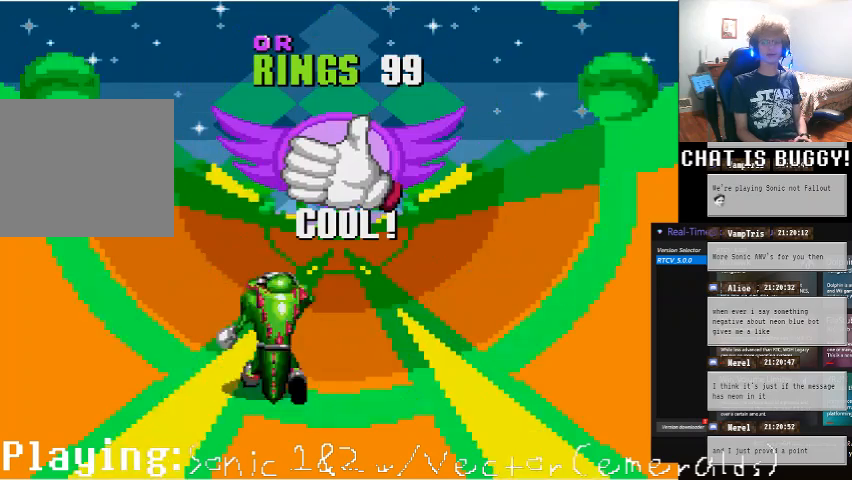
{"dt_ms": 500, "buttons": ["DPAD_LEFT"], "left_stick": "center", "right_stick": "center", "events": [[150, "DPAD_RIGHT", "up"], [300, "DPAD_LEFT", "down"]]}
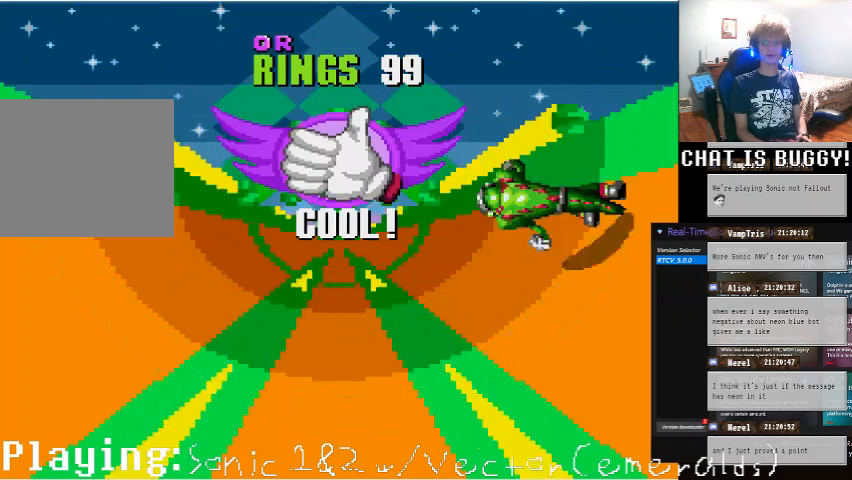
{"dt_ms": 500, "buttons": ["DPAD_RIGHT"], "left_stick": "center", "right_stick": "center", "events": [[300, "DPAD_LEFT", "up"], [350, "DPAD_RIGHT", "down"]]}
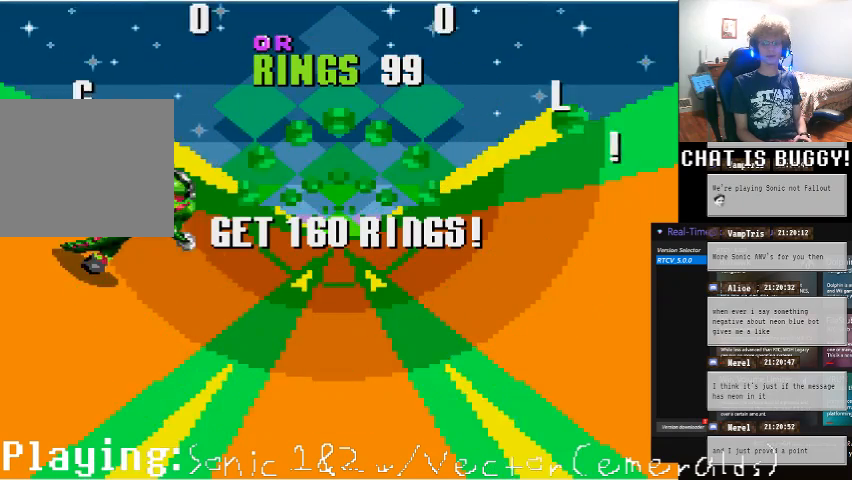
{"dt_ms": 500, "buttons": ["DPAD_LEFT"], "left_stick": "center", "right_stick": "center", "events": [[400, "DPAD_RIGHT", "up"], [500, "DPAD_LEFT", "down"]]}
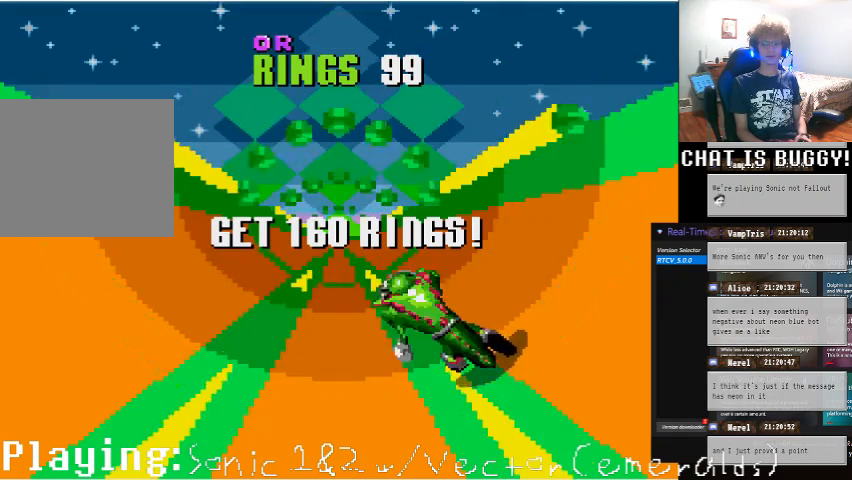
{"dt_ms": 500, "buttons": [], "left_stick": "center", "right_stick": "center", "events": [[300, "DPAD_LEFT", "up"]]}
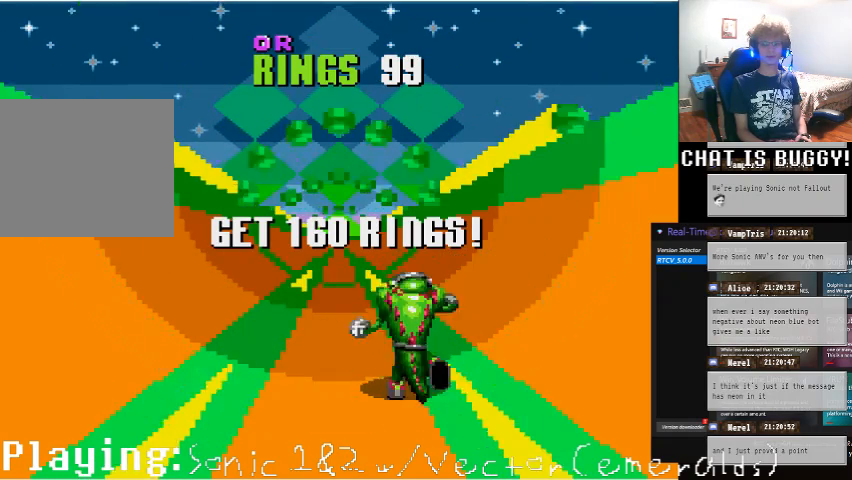
{"dt_ms": 500, "buttons": [], "left_stick": "center", "right_stick": "center", "events": []}
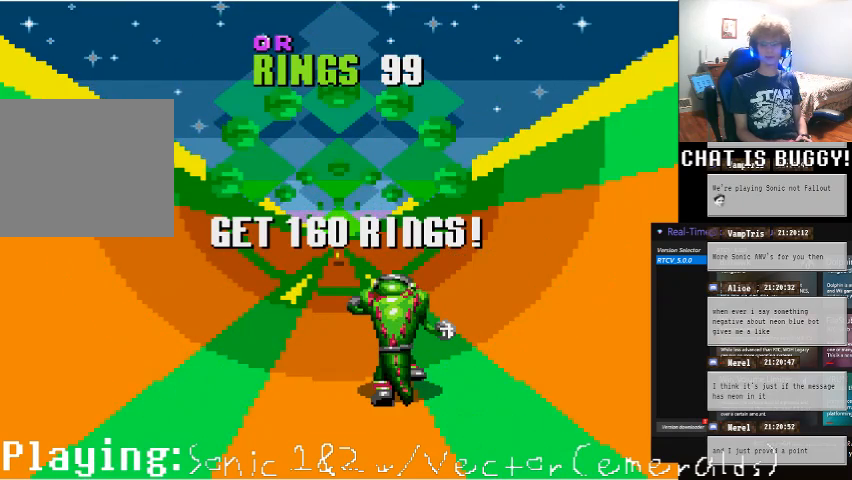
{"dt_ms": 500, "buttons": [], "left_stick": "center", "right_stick": "center", "events": []}
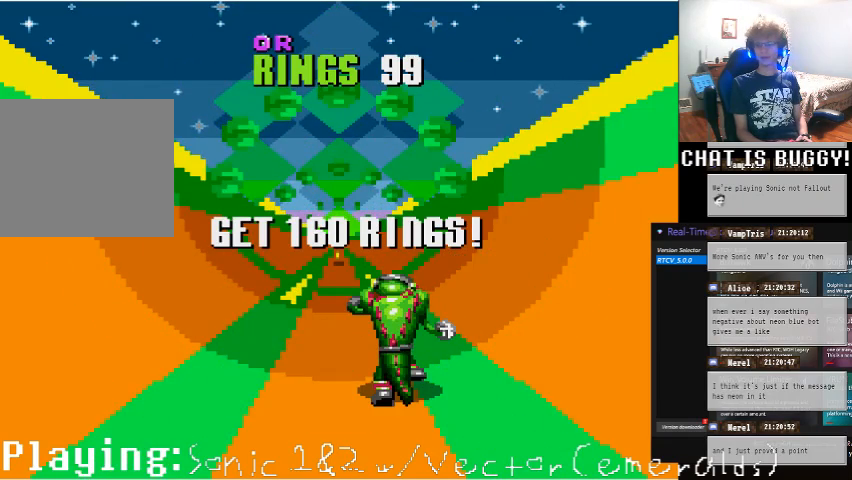
{"dt_ms": 500, "buttons": [], "left_stick": "center", "right_stick": "center", "events": []}
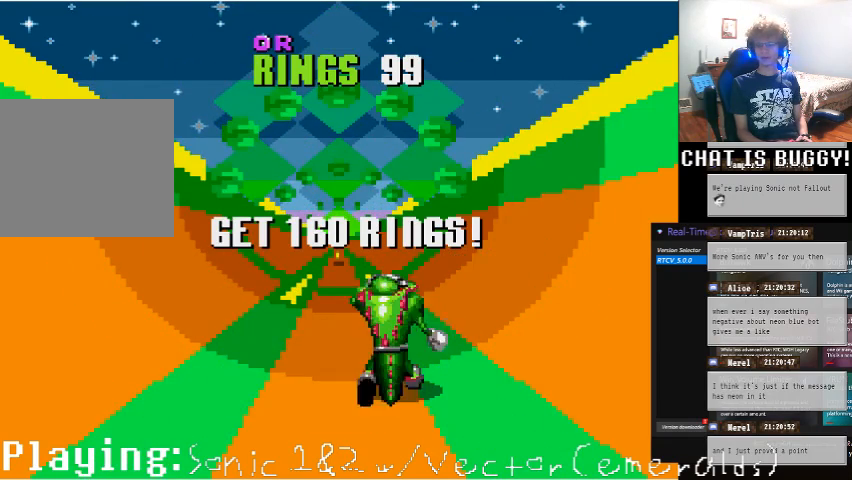
{"dt_ms": 500, "buttons": ["DPAD_LEFT"], "left_stick": "center", "right_stick": "center", "events": [[350, "DPAD_LEFT", "down"]]}